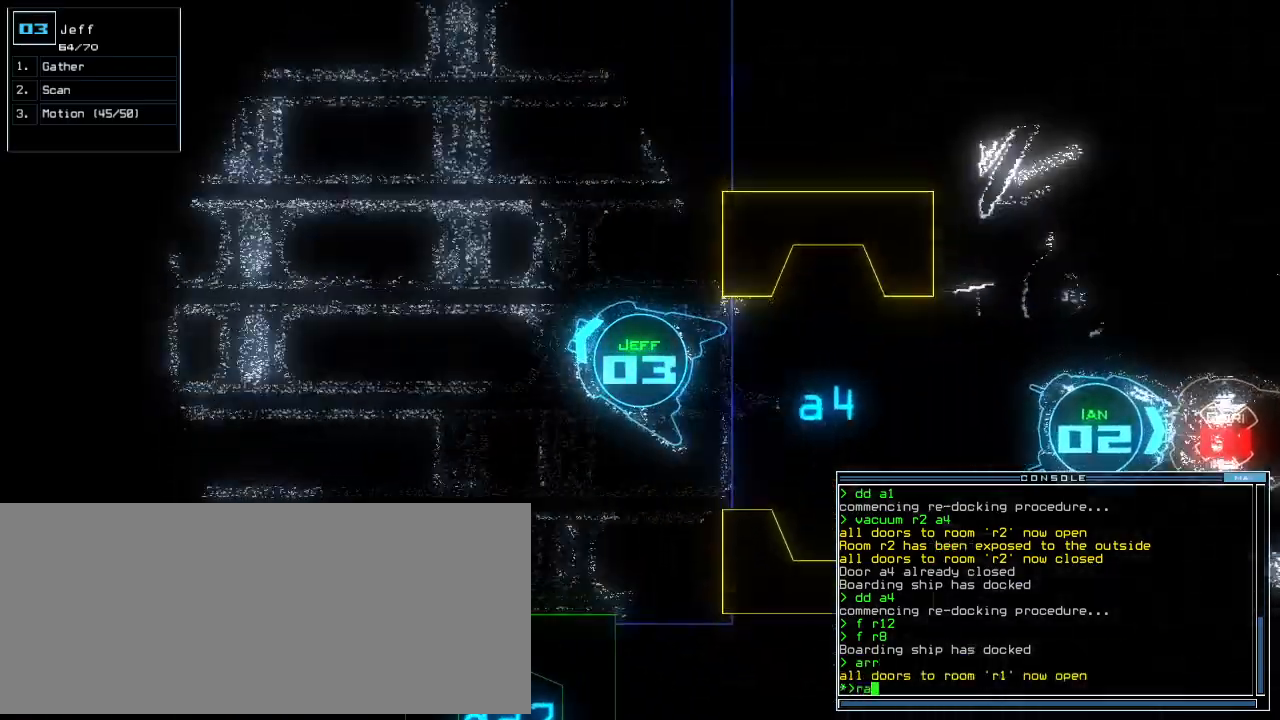
Gameplay with keyboard; each line is a JSON object with the keys held at the frame after it. "events" lists presses ("down") and releases ("up") of ".", "0", "1", "2", "3", "4", "5", "6", "7", "8", "9", "a", "b", "backspace", "c", "caps_lock", "comma", "ctrl_l", "ctrl_r", "d", "down", "e", "equals", "escape", "f", "f8", "g", "h", "i", "j", "k", "l", "left", "m", "minus", "n", "num3", "num9", "o", "p", "q", "quote", "r", "return", "right", "s", "semicolon", "shift_l", "shift_r", "space", "t", "tab", "tilde", "u", "up", "v", "w", "x", "y" and "z" between this image and that frame as [ms after this image, input, new state], when the widget could be followed in between. No other keys are recorded. Mouse input is not recorded.
{"keys": ["left", "up"], "events": [[20, "return", "down"], [100, "return", "up"], [240, "right", "down"], [380, "right", "up"], [500, "left", "down"]]}
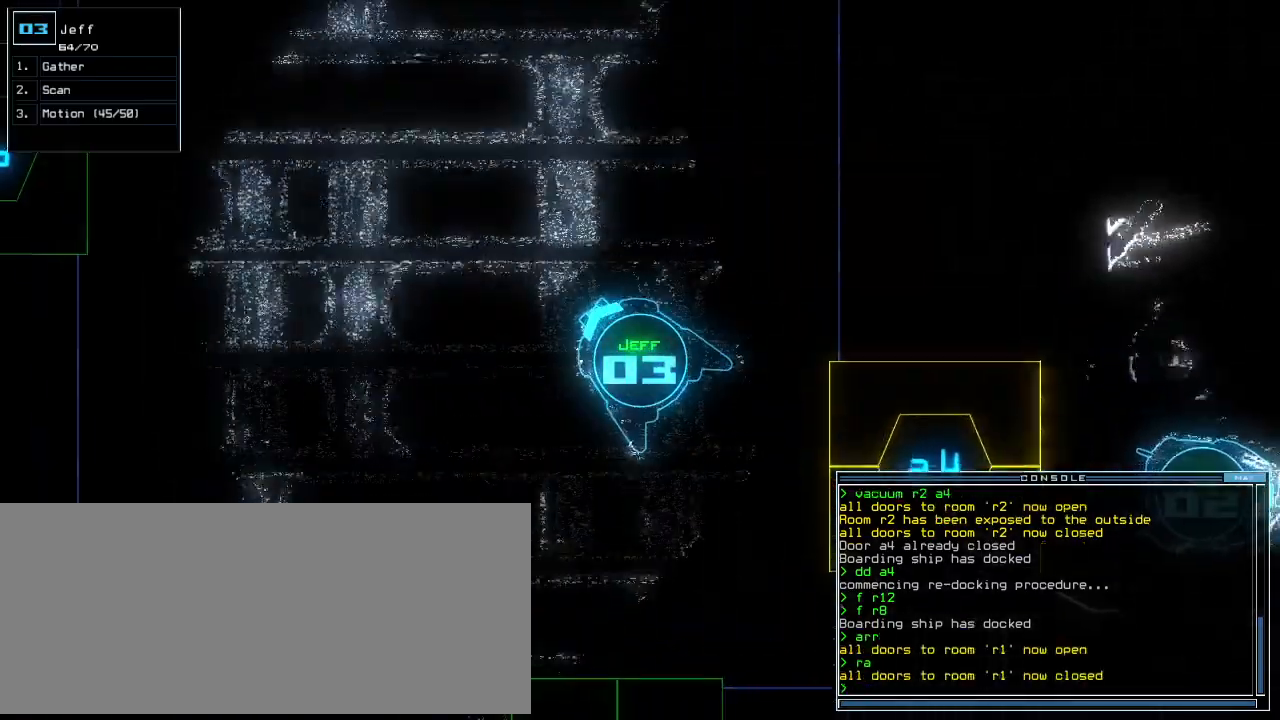
{"keys": ["up"], "events": [[100, "left", "up"]]}
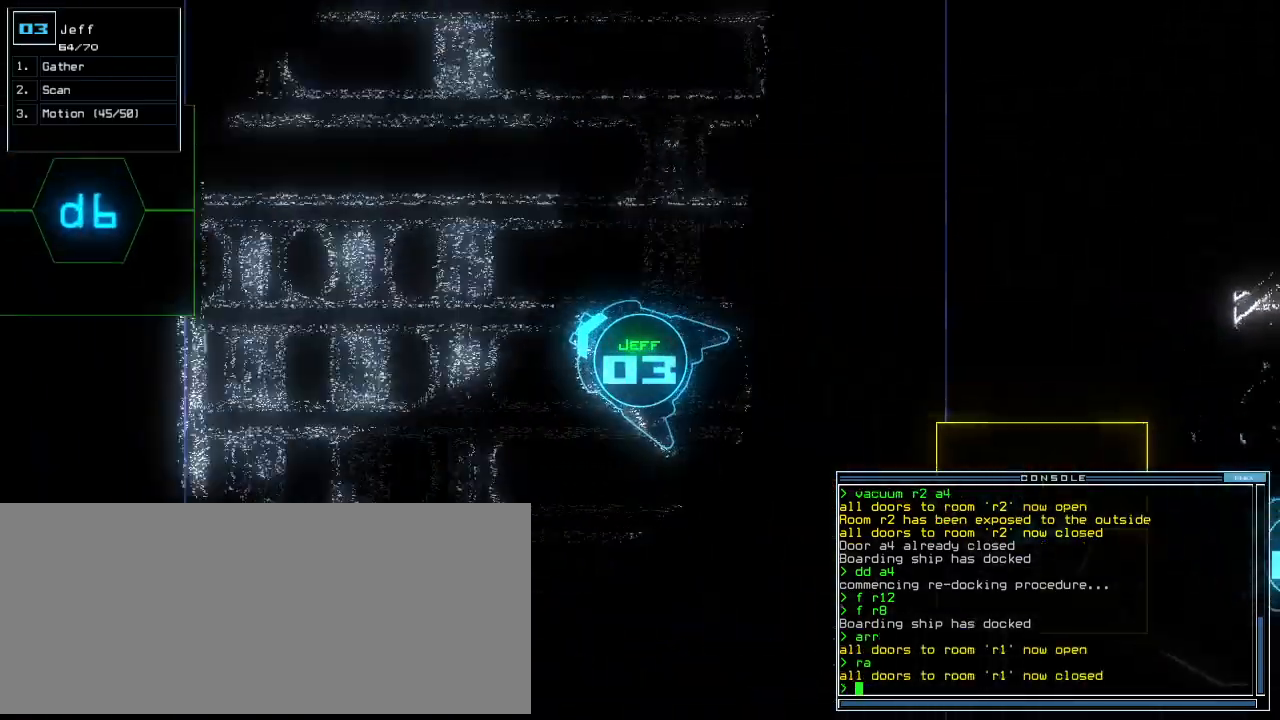
{"keys": ["up"], "events": [[340, "left", "down"], [420, "left", "up"]]}
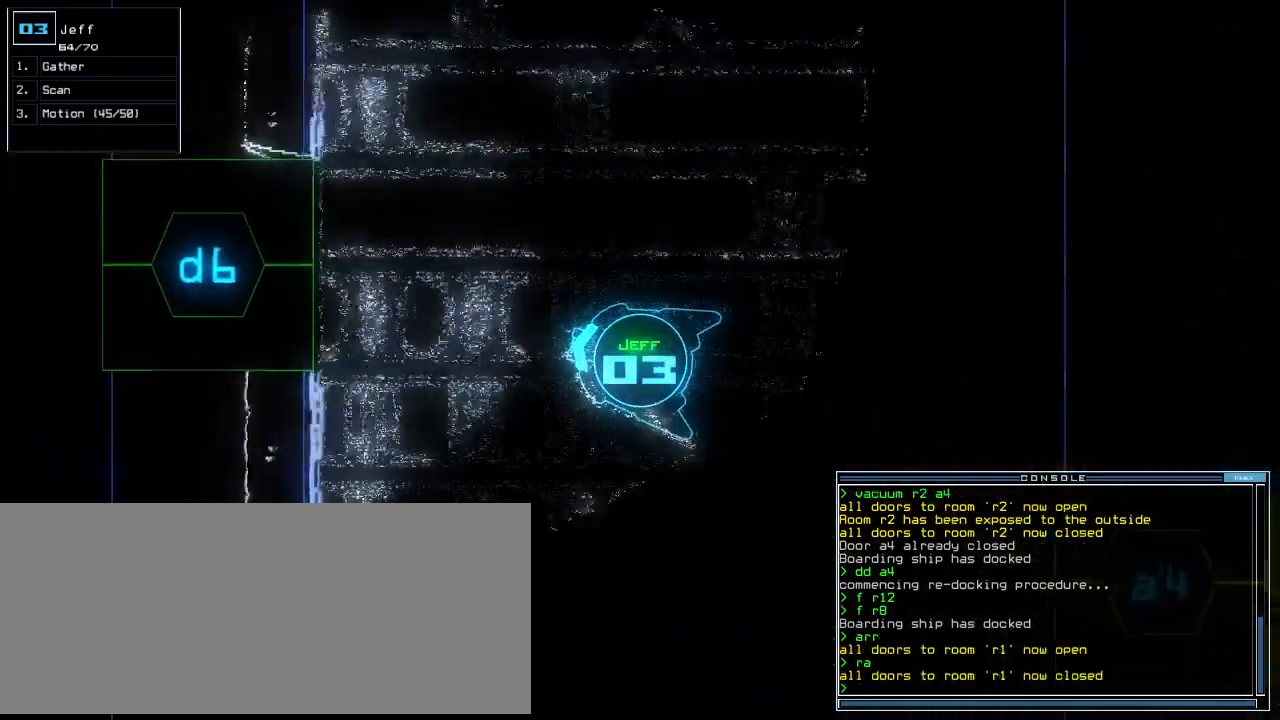
{"keys": ["up"], "events": [[260, "d", "down"], [360, "d", "up"]]}
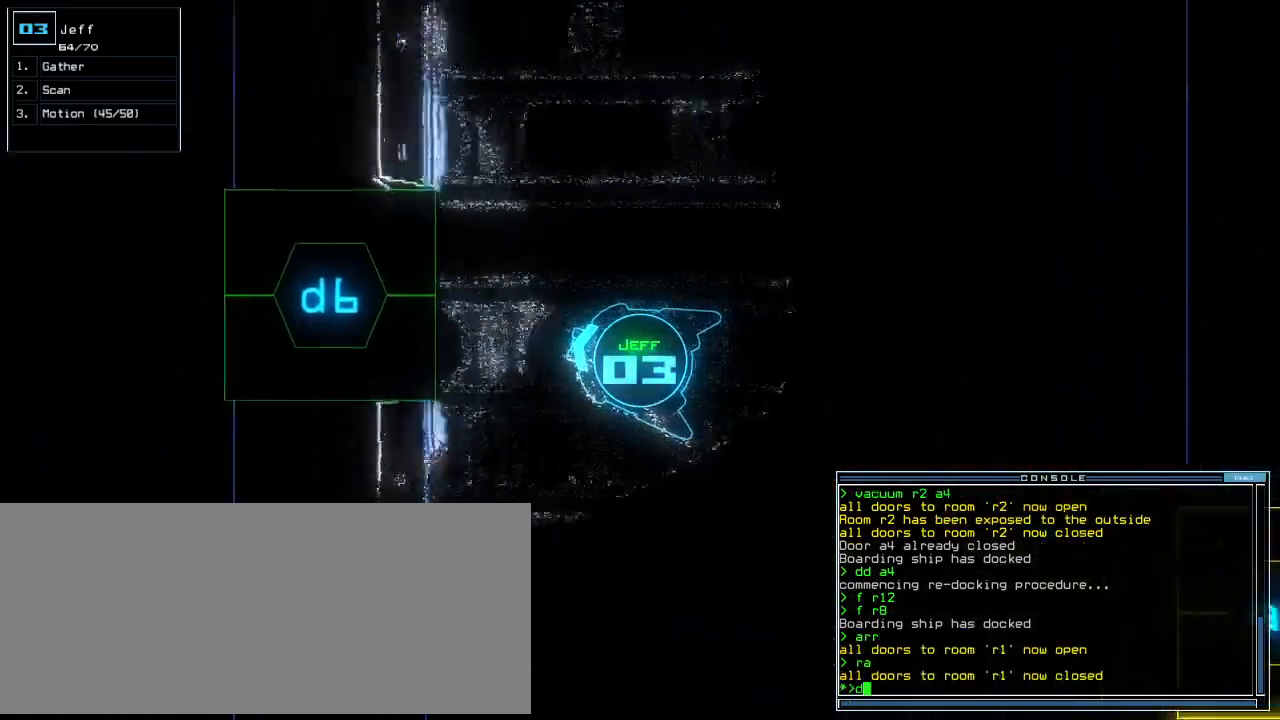
{"keys": ["up"], "events": [[140, "6", "down"], [240, "6", "up"], [400, "return", "down"], [500, "return", "up"]]}
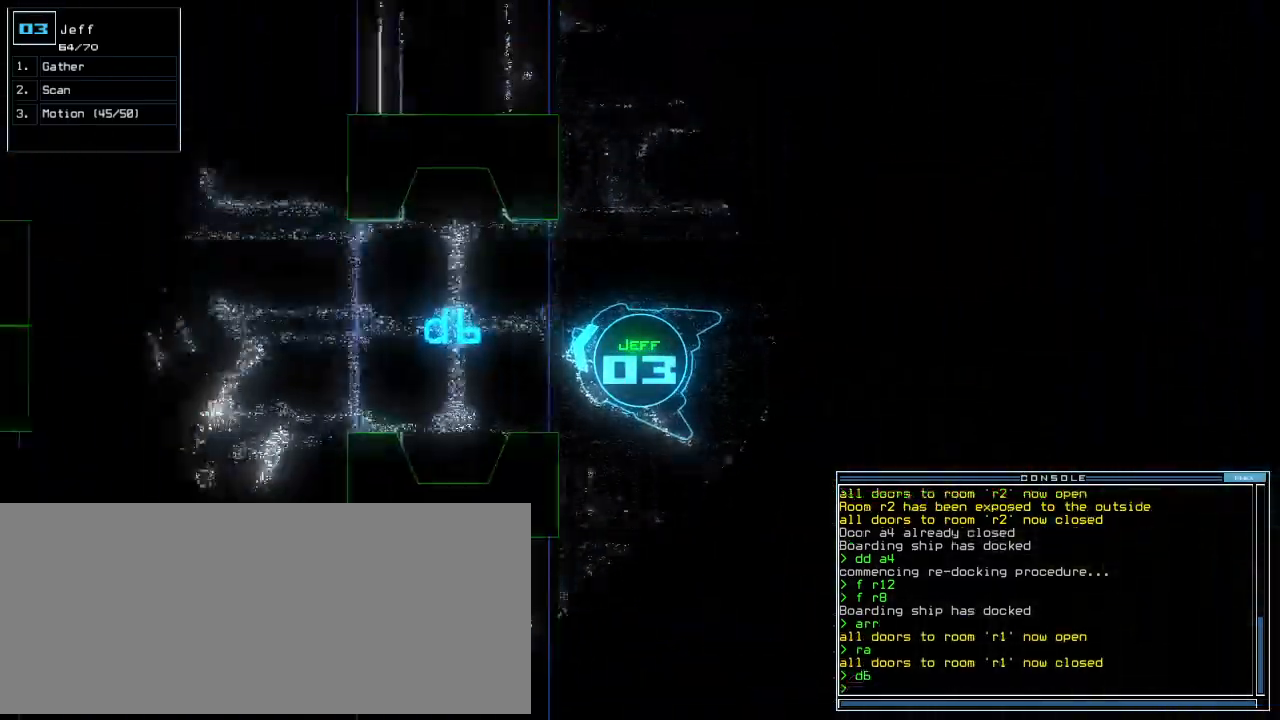
{"keys": ["up"], "events": [[140, "left", "down"], [200, "left", "up"]]}
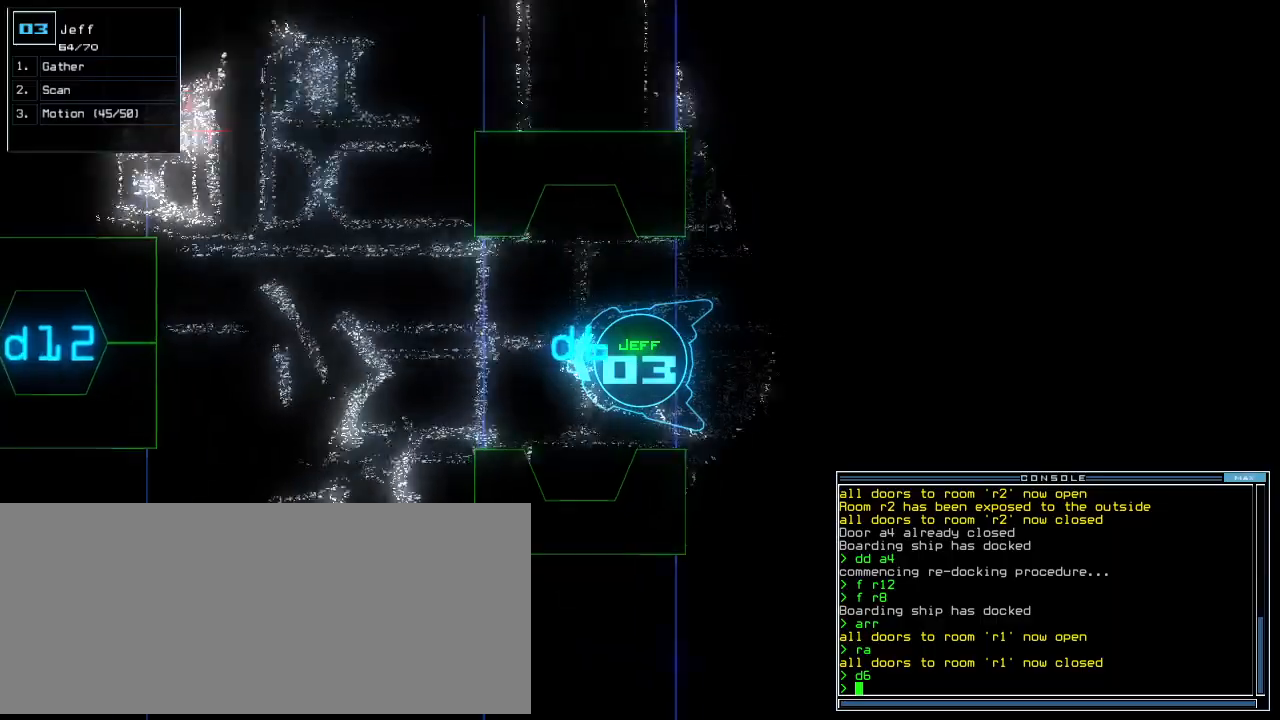
{"keys": ["d", "up"], "events": [[140, "left", "down"], [160, "left", "up"], [460, "d", "down"]]}
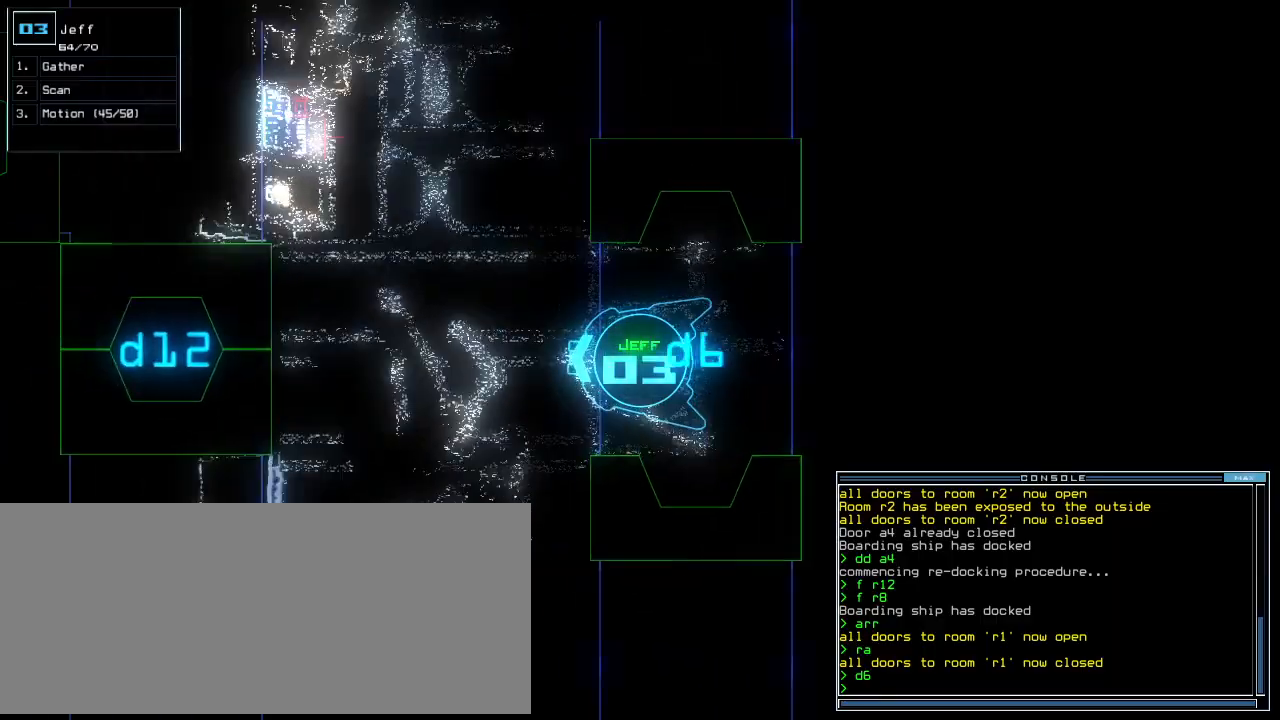
{"keys": ["2", "up"], "events": [[20, "d", "up"], [220, "1", "down"], [320, "1", "up"], [460, "2", "down"]]}
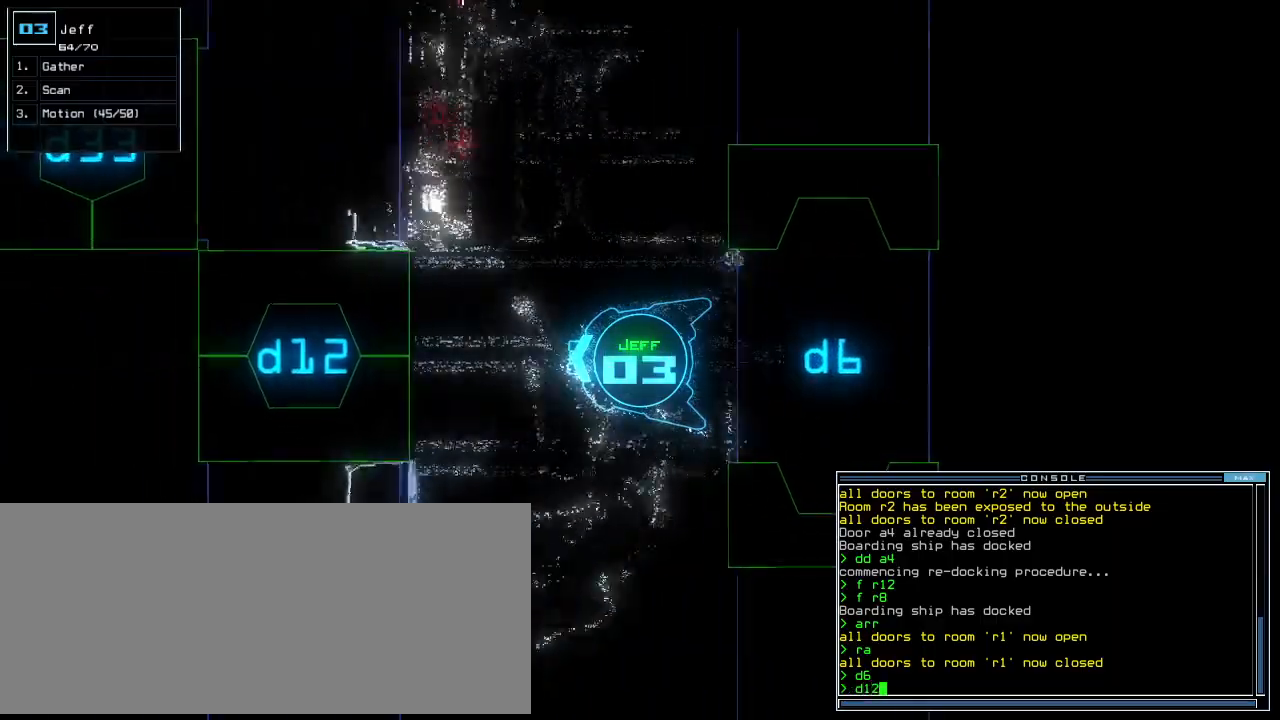
{"keys": ["up"], "events": [[40, "2", "up"], [200, "return", "down"], [320, "return", "up"]]}
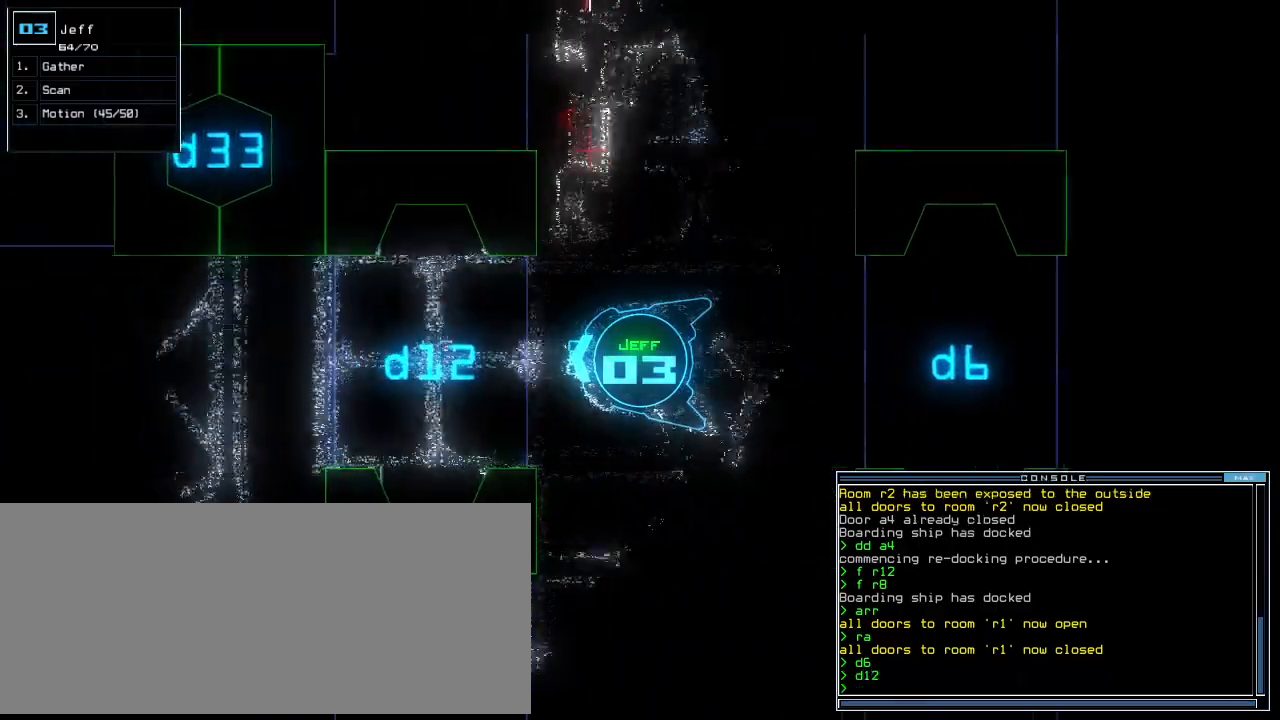
{"keys": ["up"], "events": [[360, "left", "down"], [400, "left", "up"]]}
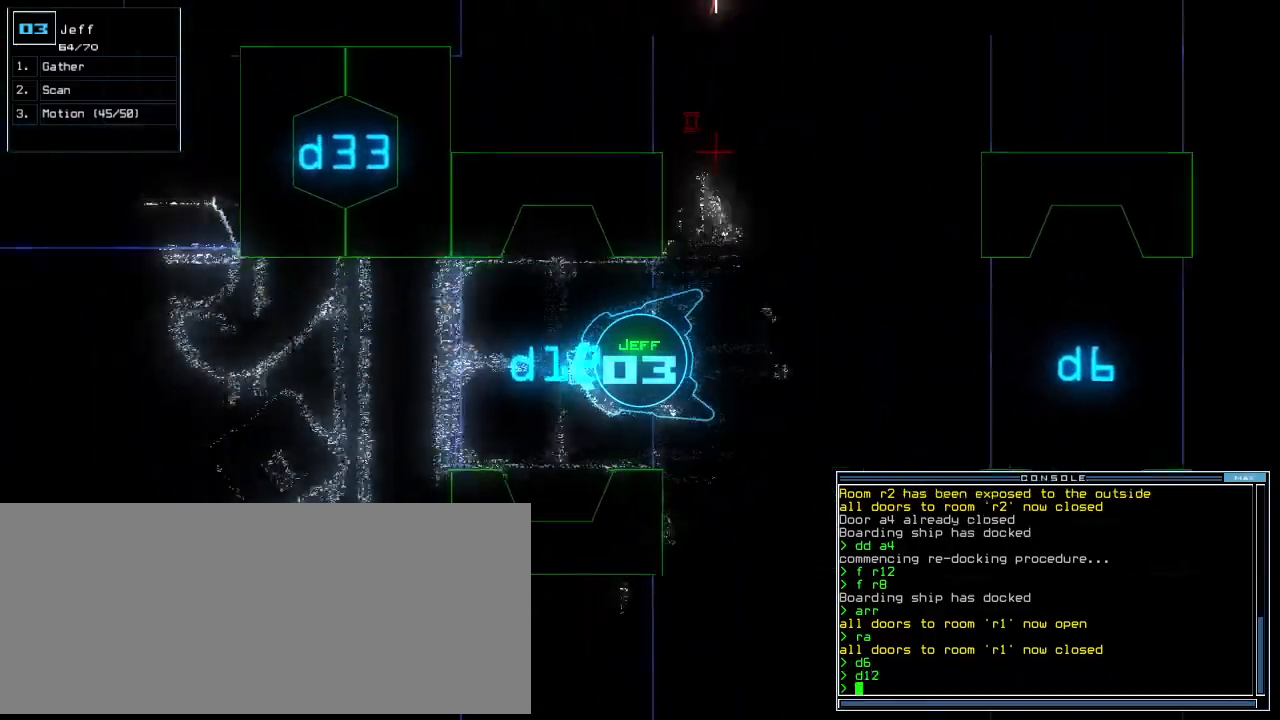
{"keys": ["up"], "events": [[220, "right", "down"], [260, "right", "up"]]}